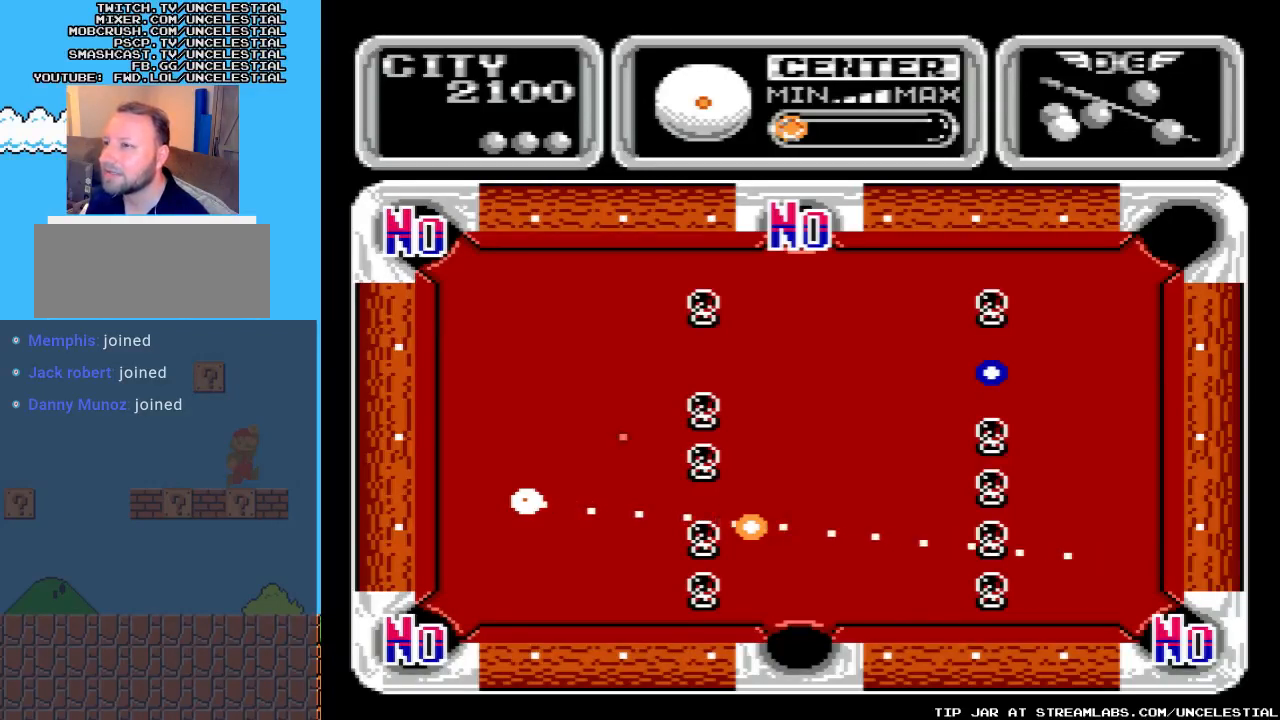
Gameplay with a controller (Nintendo layout); each line is a JSON object with the inputs held at the frame after it. "events" lists button and stick changes between this image and that frame as [ms after this image, input, new state], when the widget could be followed in between. Not read: L3 R3.
{"buttons": [], "events": [[100, "DPAD_LEFT", "down"], [233, "DPAD_LEFT", "up"]]}
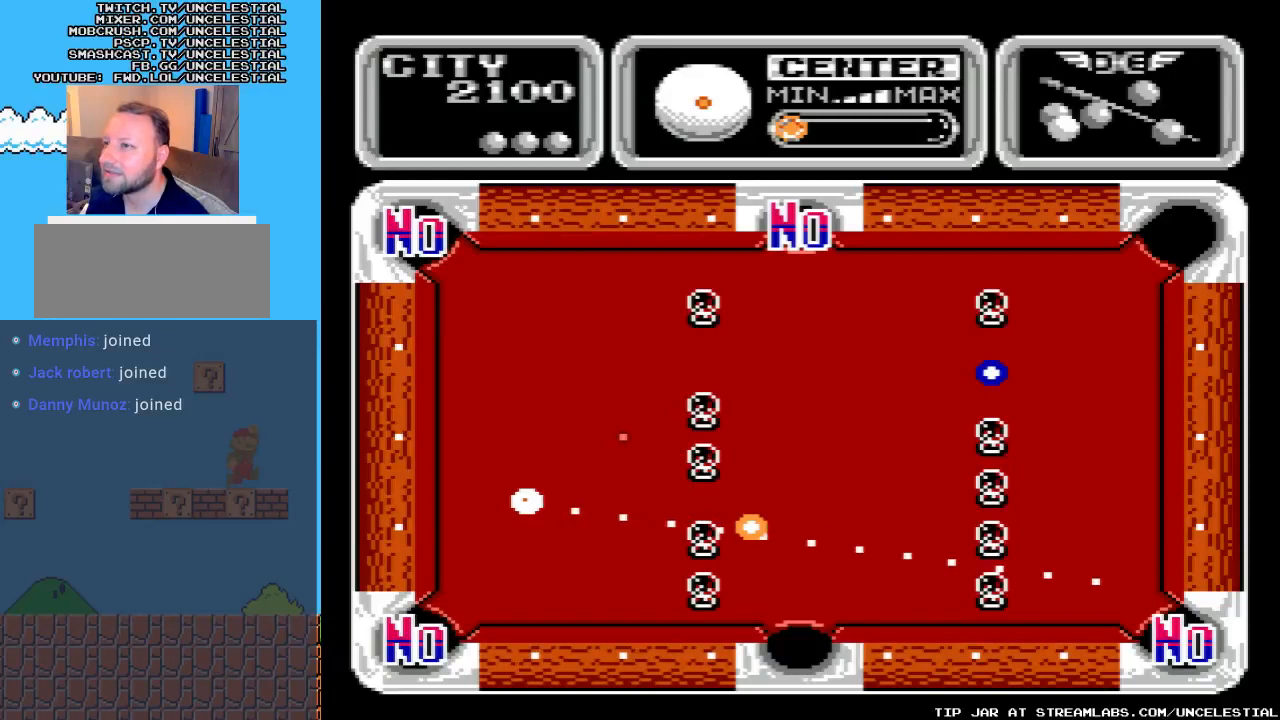
{"buttons": ["DPAD_RIGHT"], "events": [[133, "DPAD_LEFT", "down"], [233, "DPAD_LEFT", "up"], [367, "DPAD_RIGHT", "down"]]}
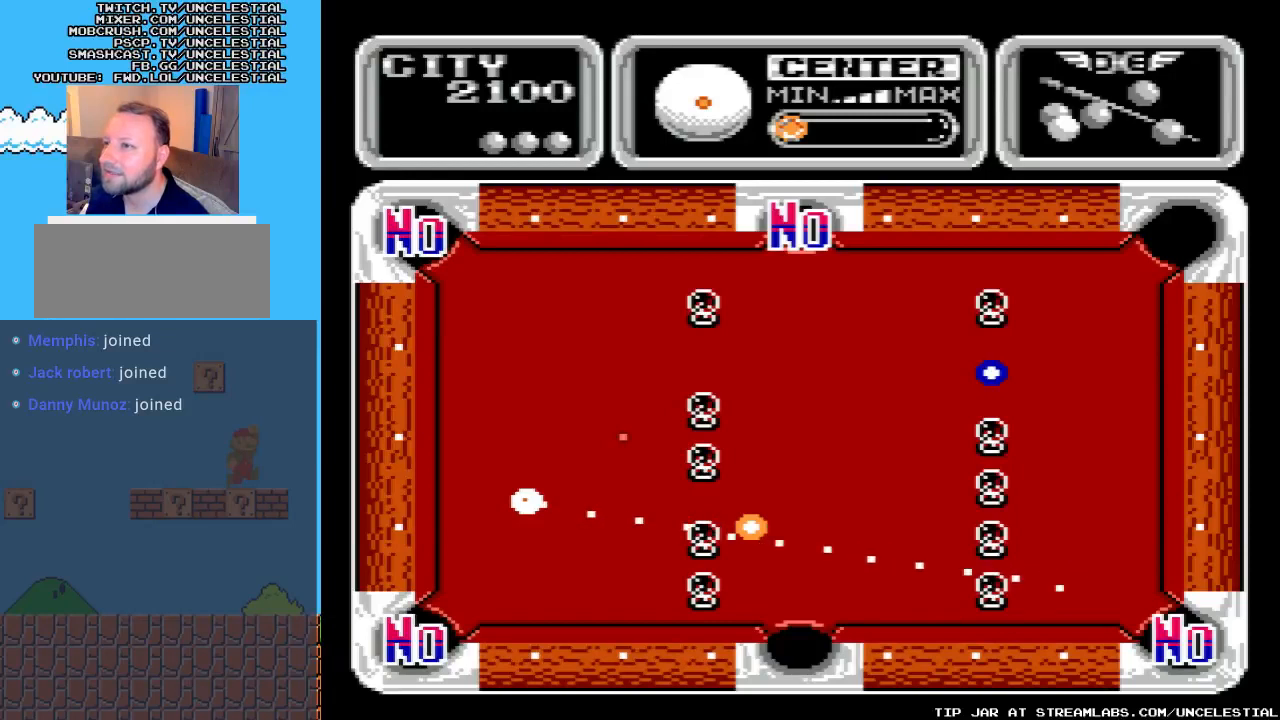
{"buttons": [], "events": [[333, "DPAD_RIGHT", "up"]]}
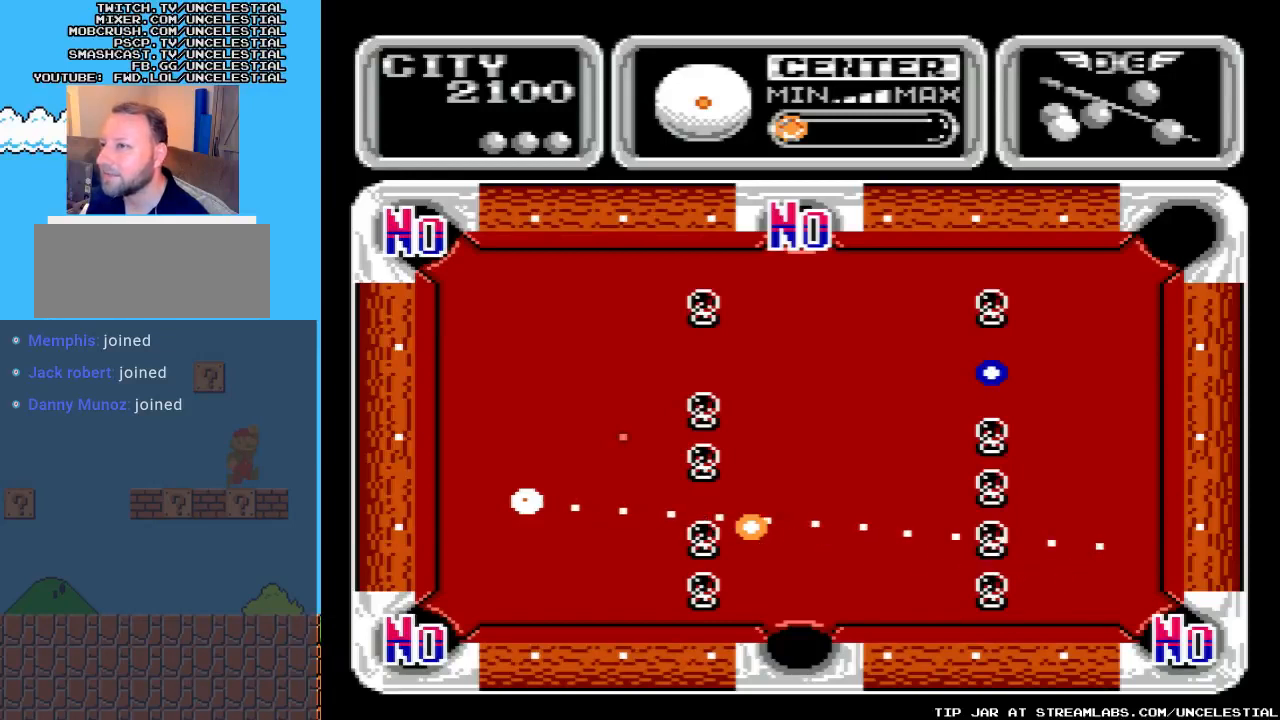
{"buttons": [], "events": [[100, "DPAD_RIGHT", "down"], [367, "DPAD_RIGHT", "up"]]}
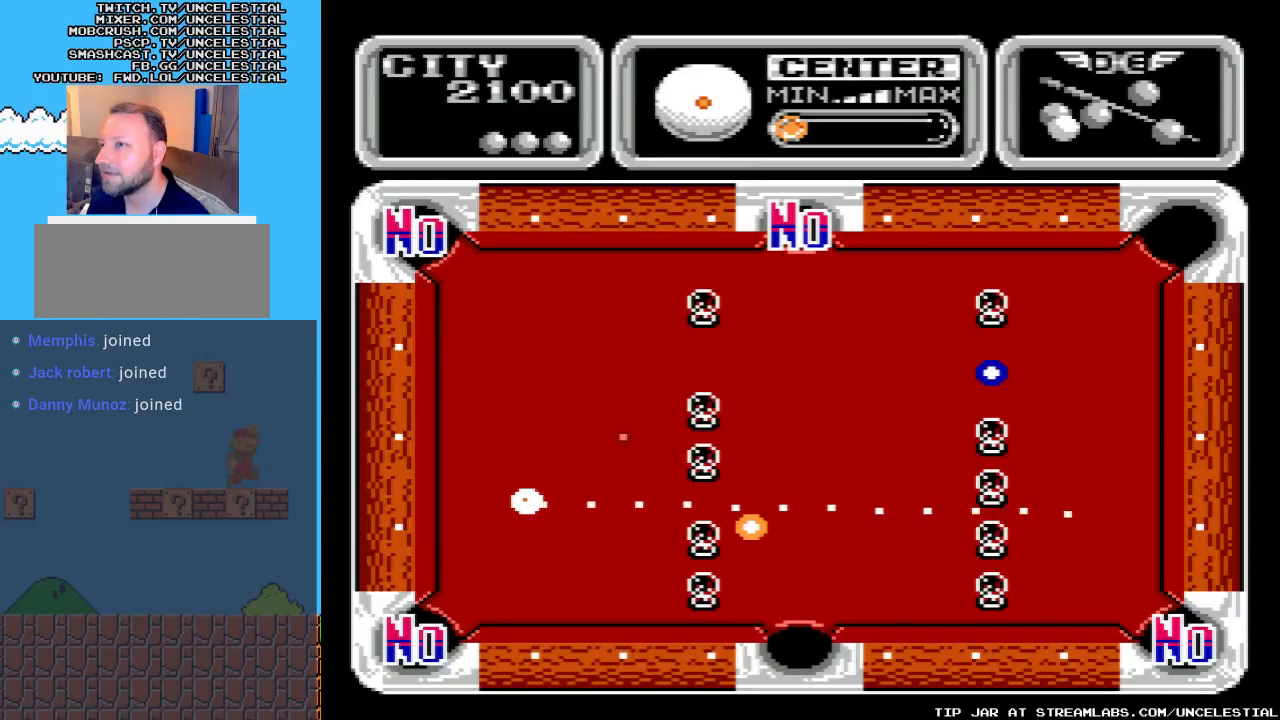
{"buttons": [], "events": []}
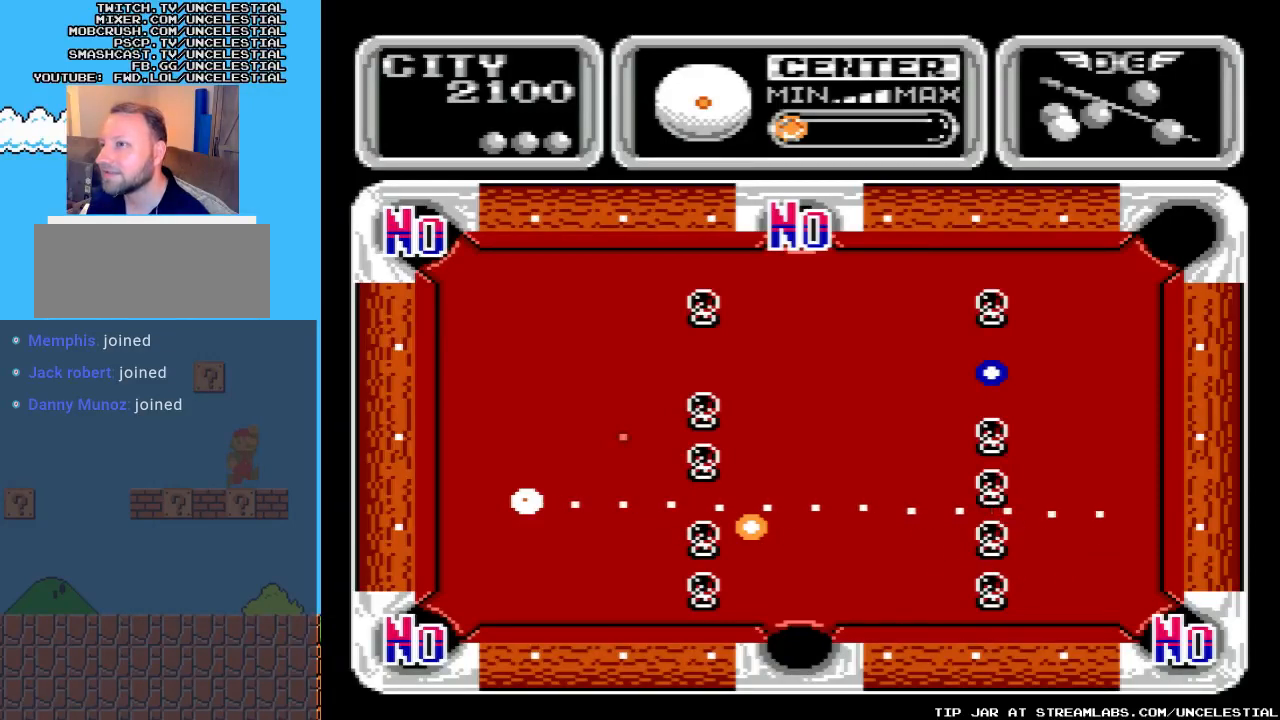
{"buttons": [], "events": []}
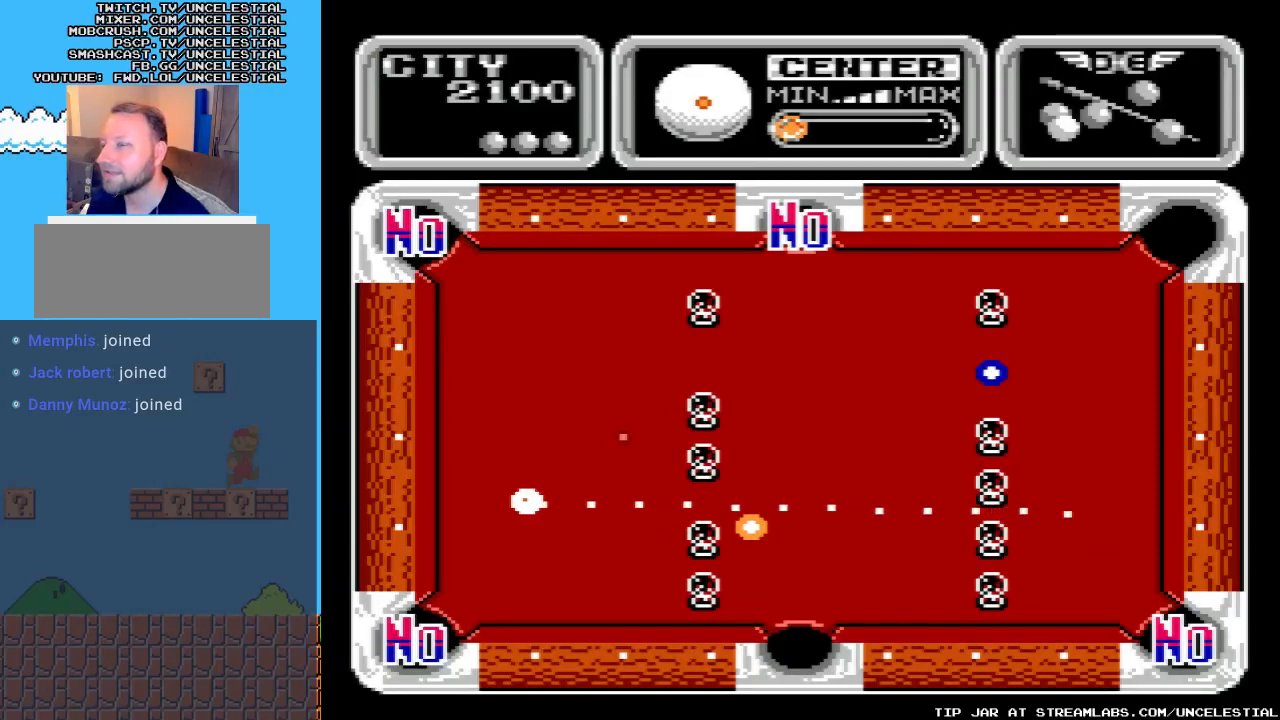
{"buttons": [], "events": []}
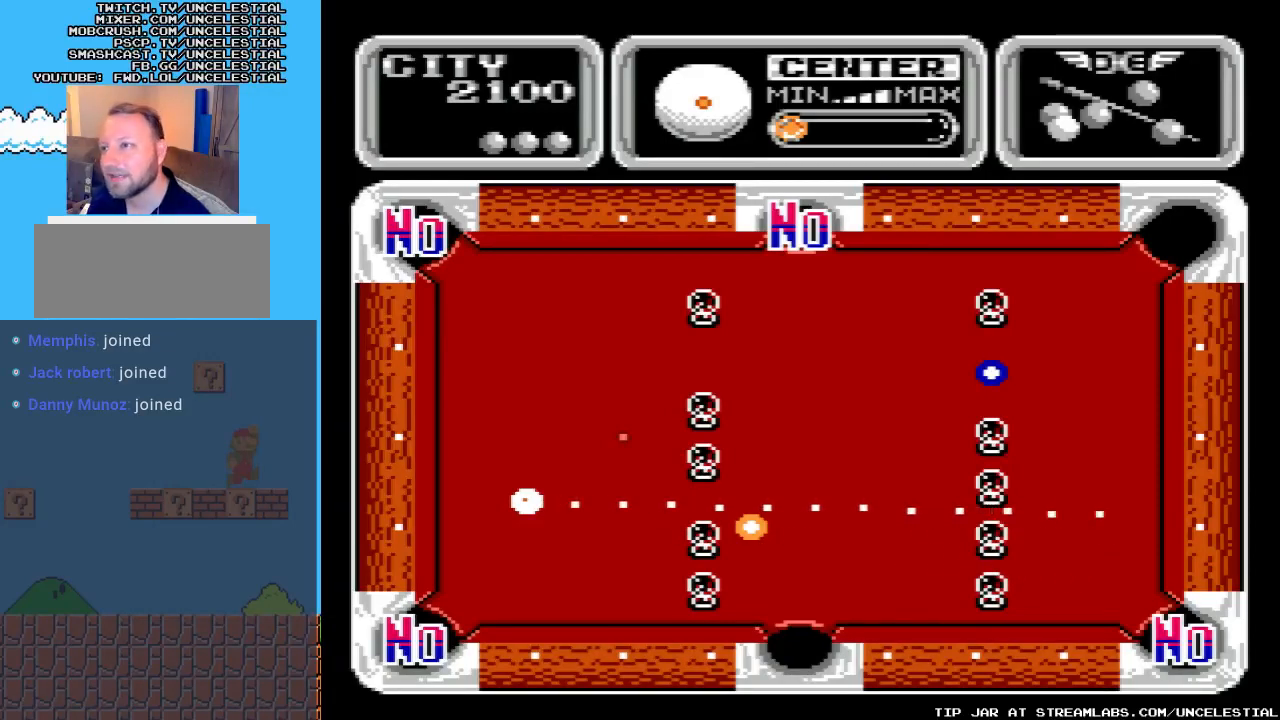
{"buttons": [], "events": []}
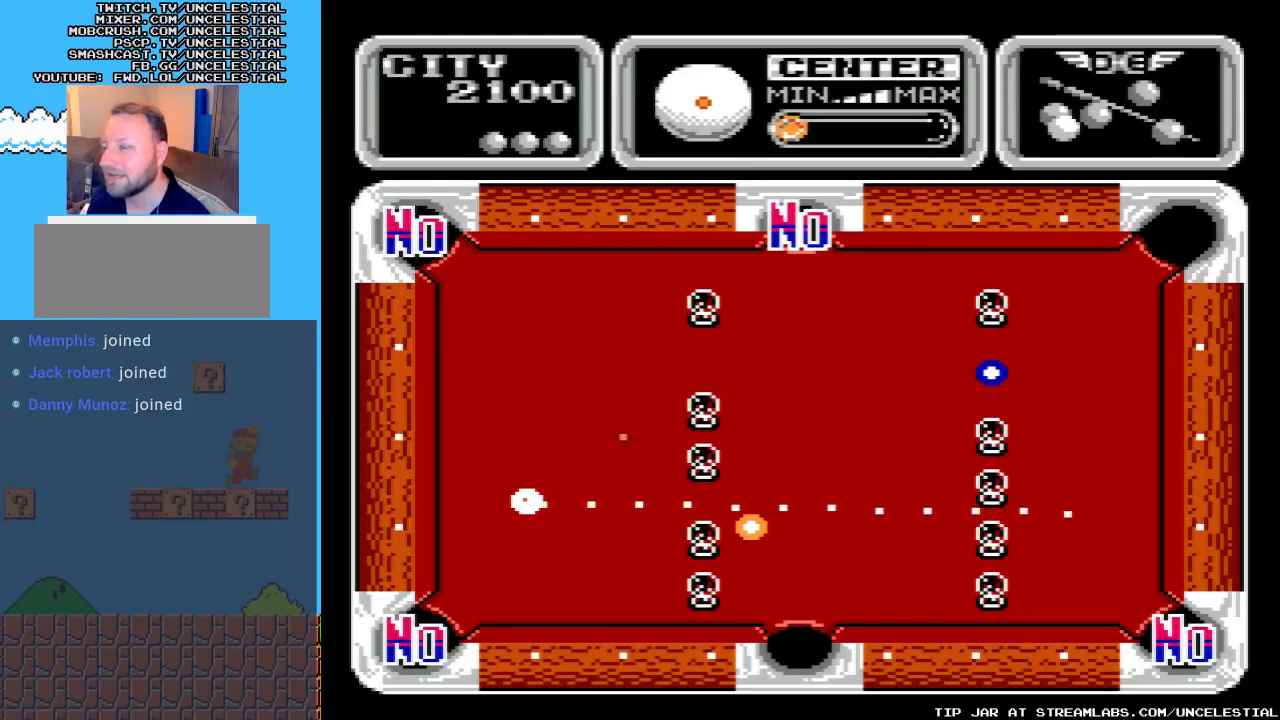
{"buttons": [], "events": [[133, "DPAD_RIGHT", "down"], [167, "DPAD_RIGHT", "up"]]}
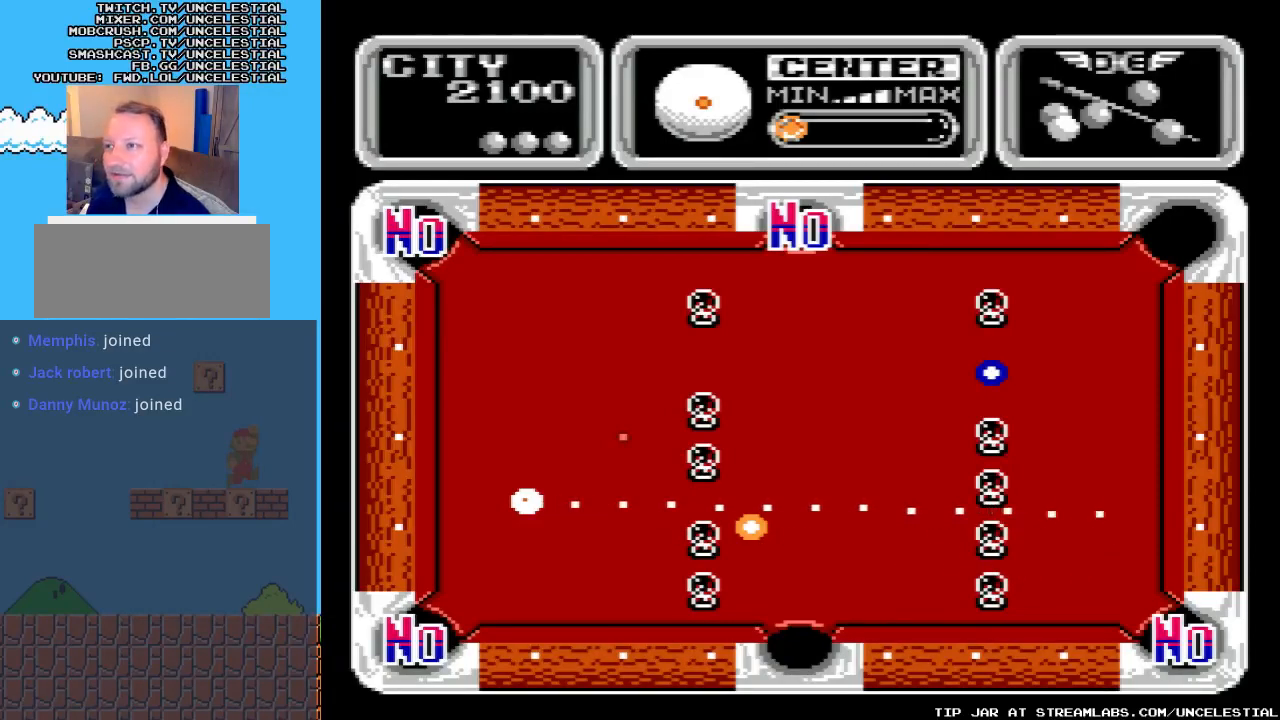
{"buttons": [], "events": []}
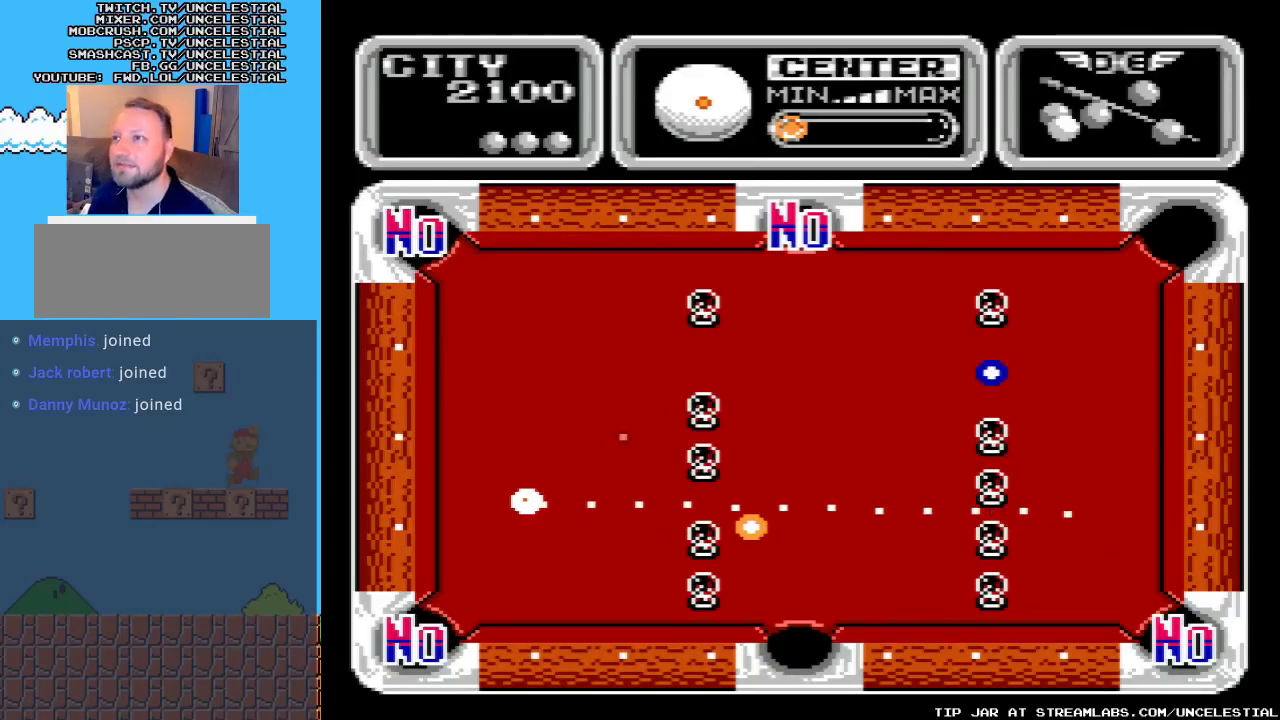
{"buttons": [], "events": []}
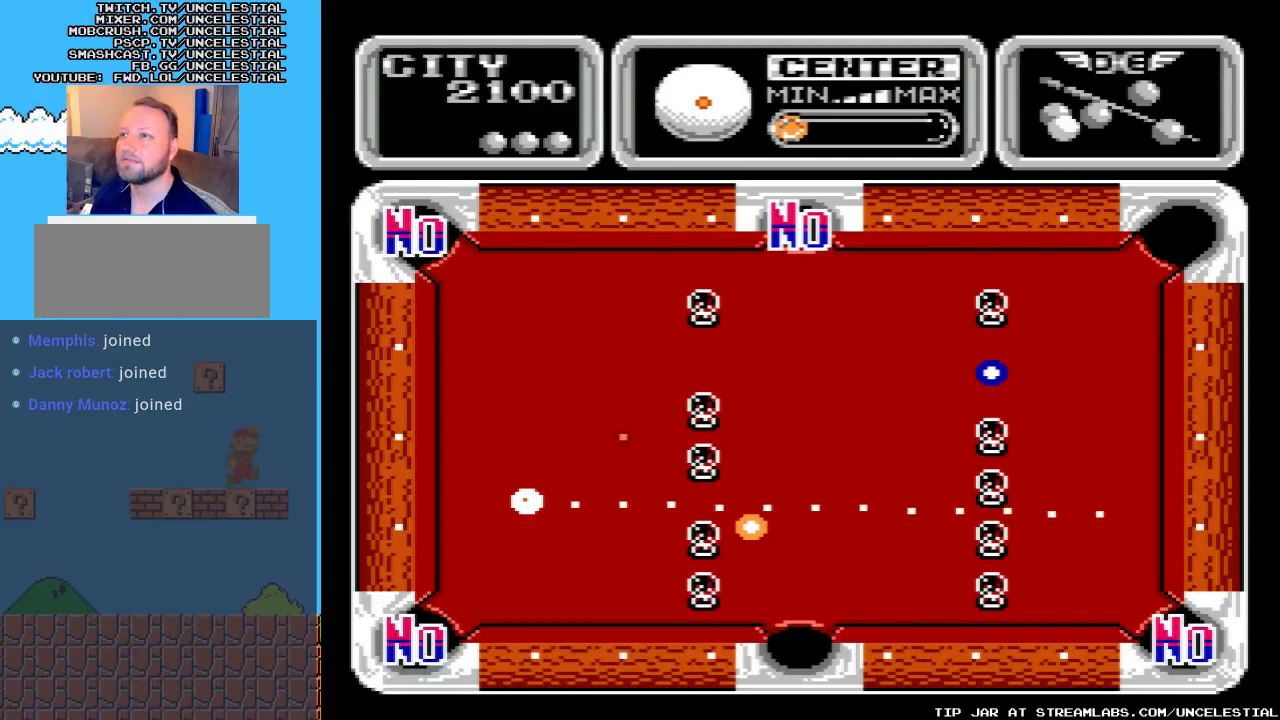
{"buttons": [], "events": []}
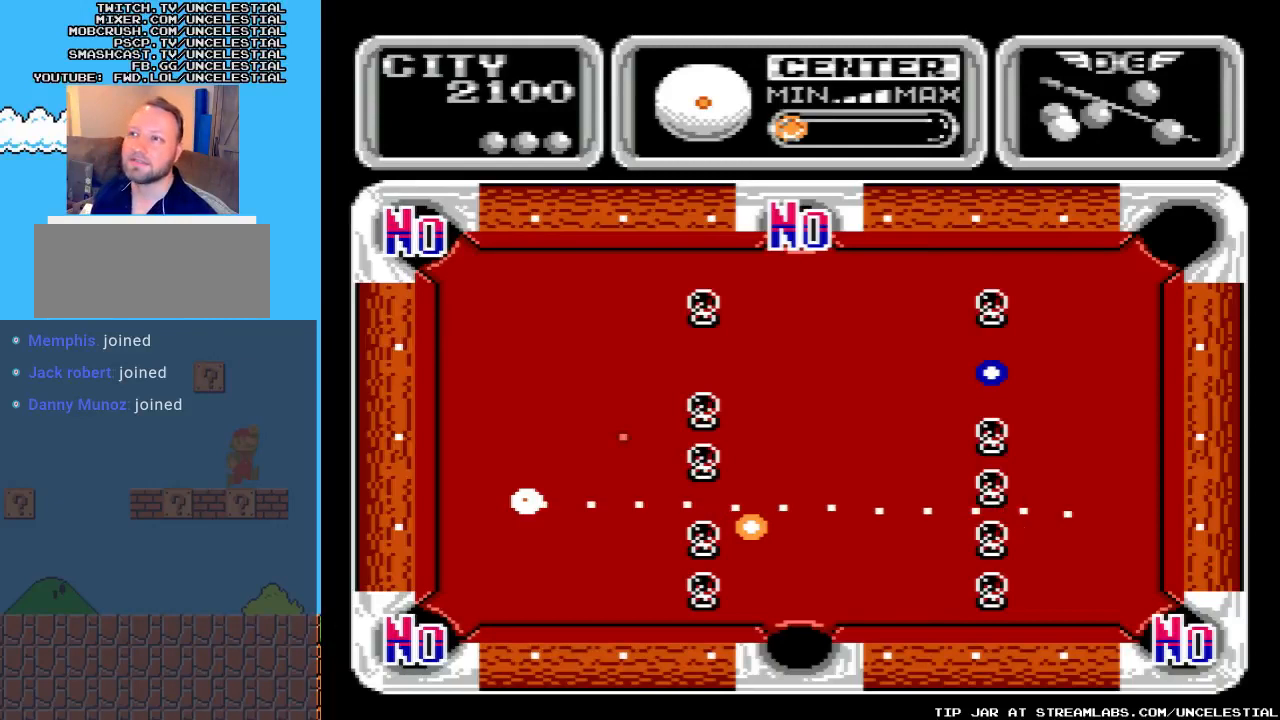
{"buttons": [], "events": []}
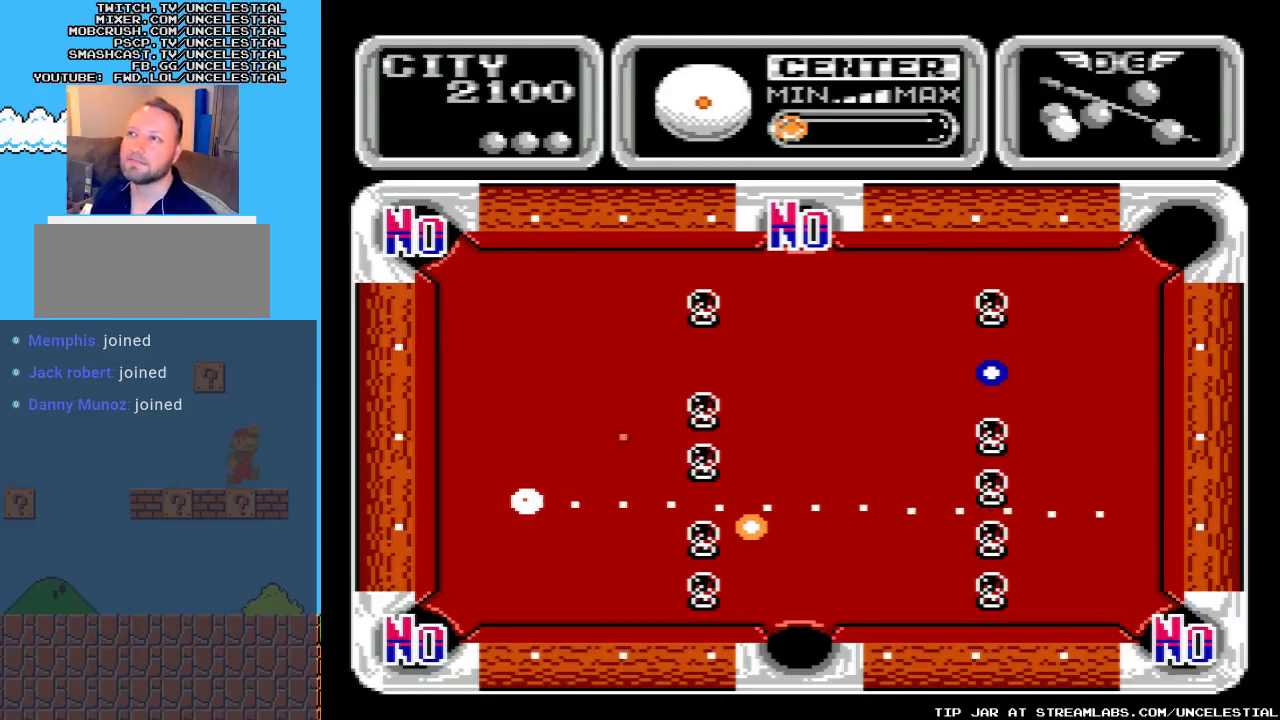
{"buttons": ["A"], "events": [[367, "A", "down"]]}
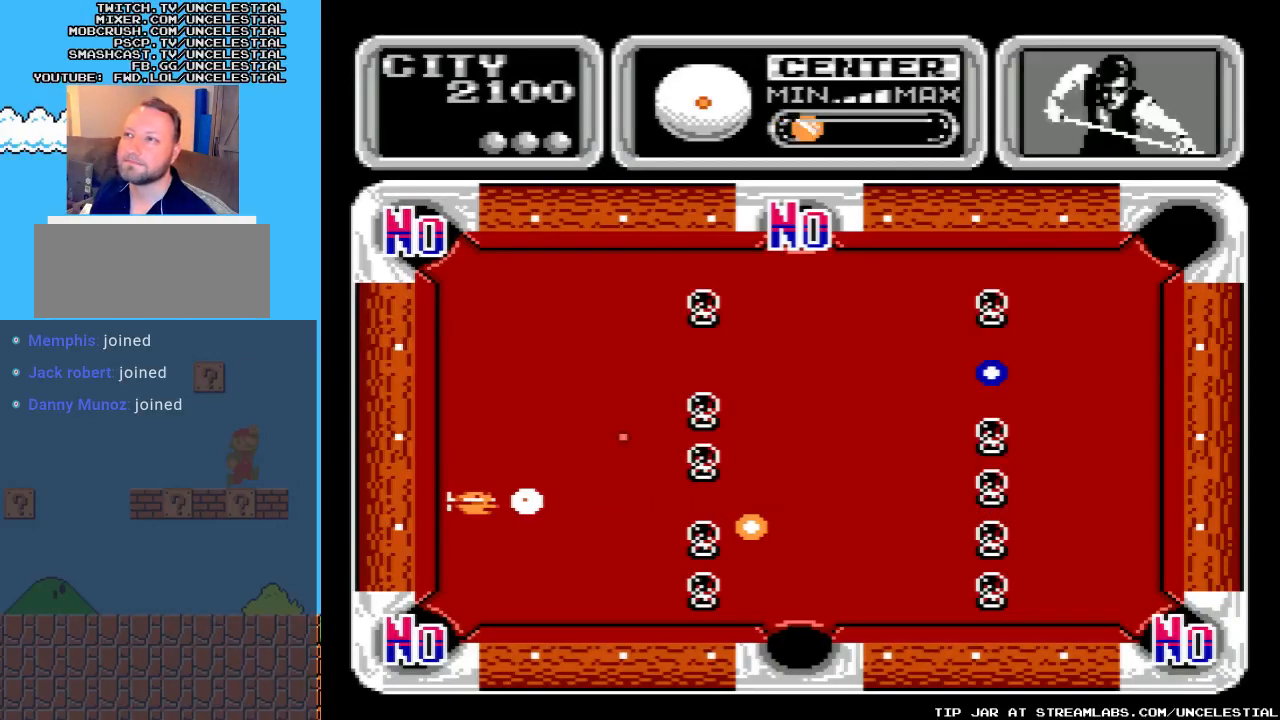
{"buttons": [], "events": [[67, "A", "up"]]}
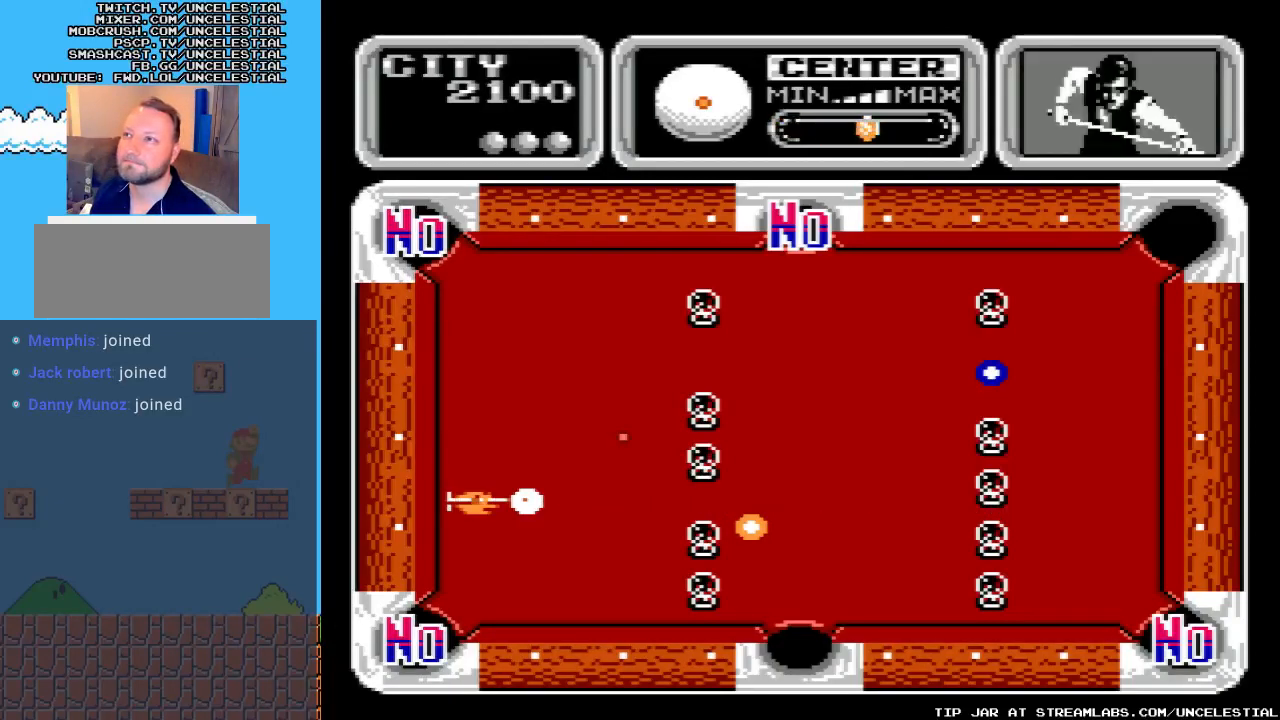
{"buttons": [], "events": [[167, "A", "down"], [333, "A", "up"]]}
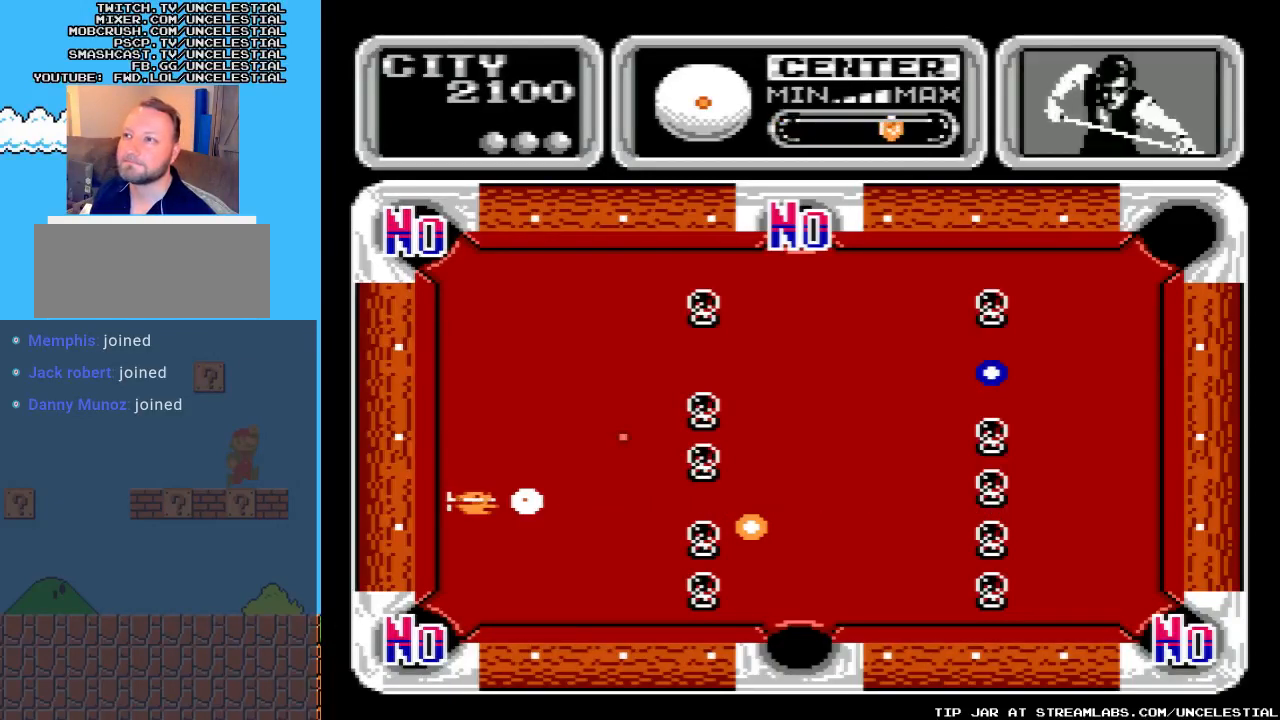
{"buttons": [], "events": []}
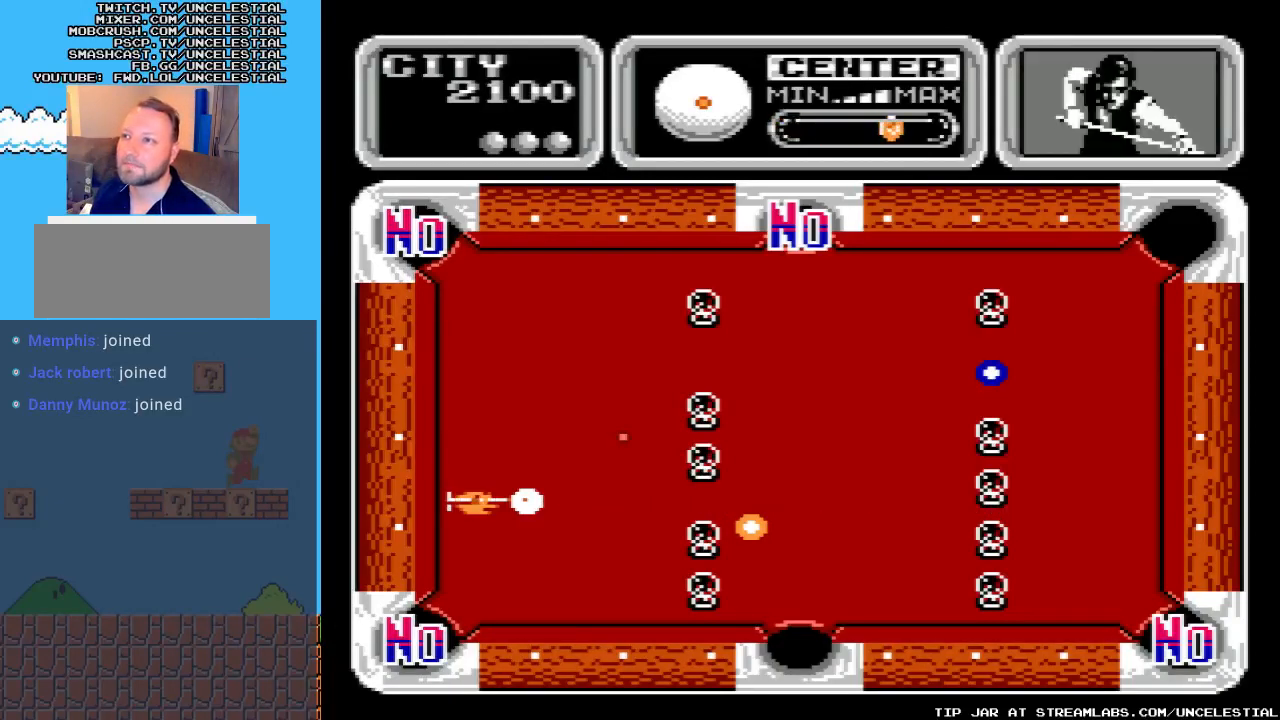
{"buttons": [], "events": []}
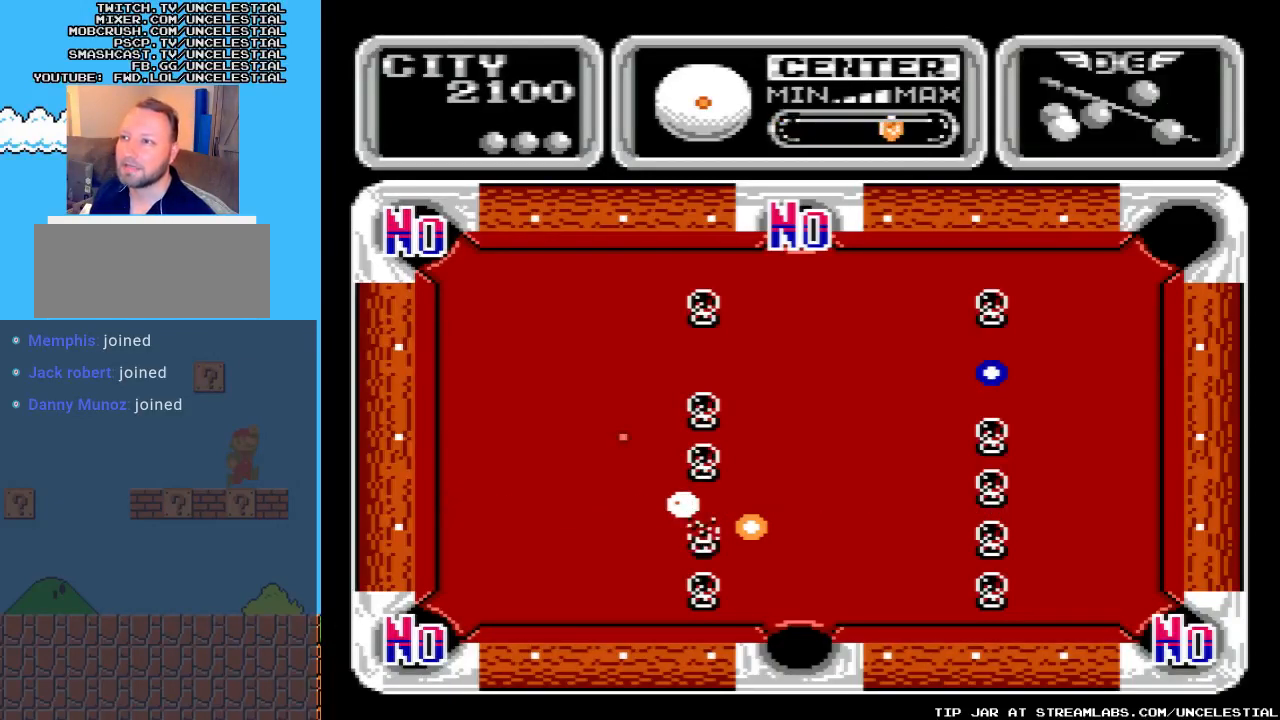
{"buttons": [], "events": []}
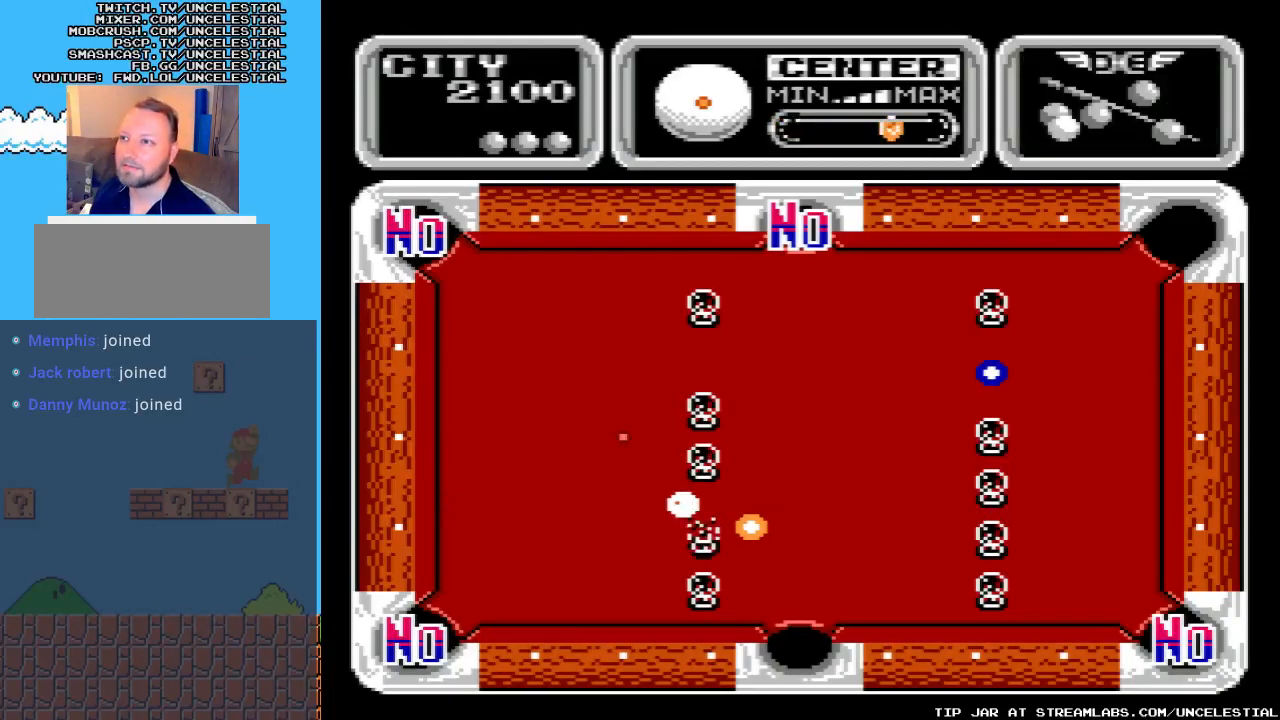
{"buttons": [], "events": []}
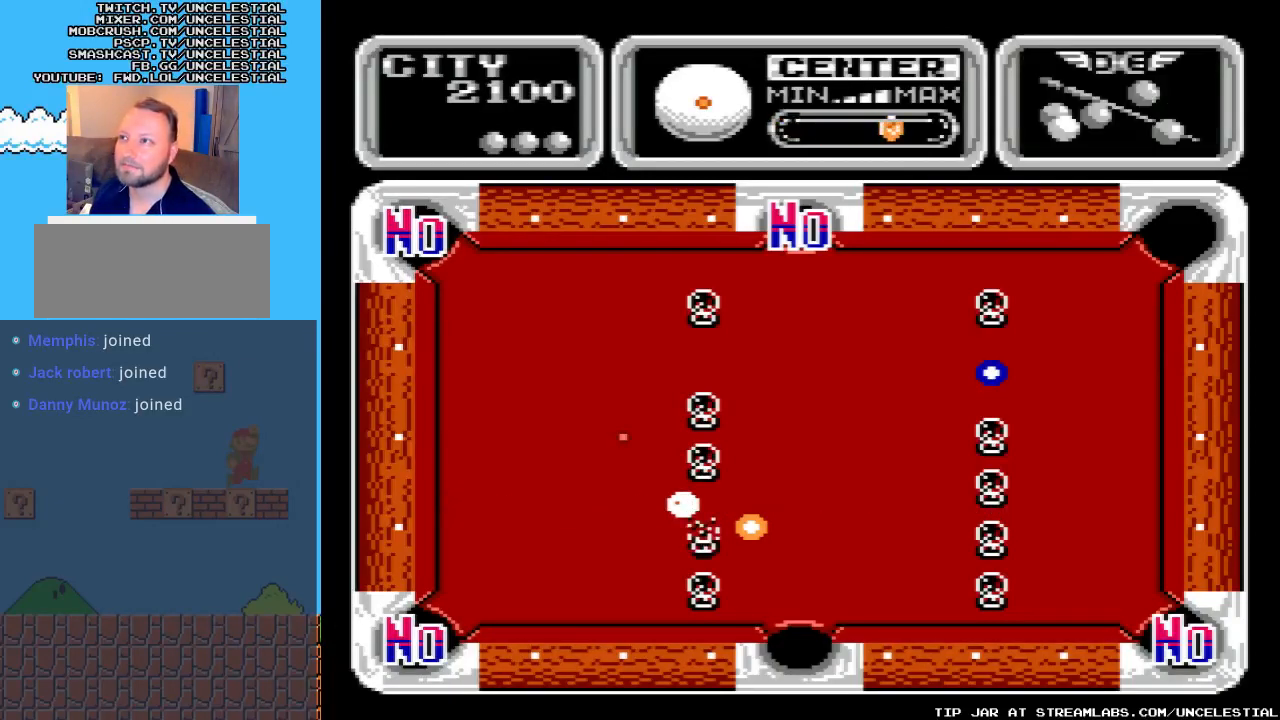
{"buttons": [], "events": []}
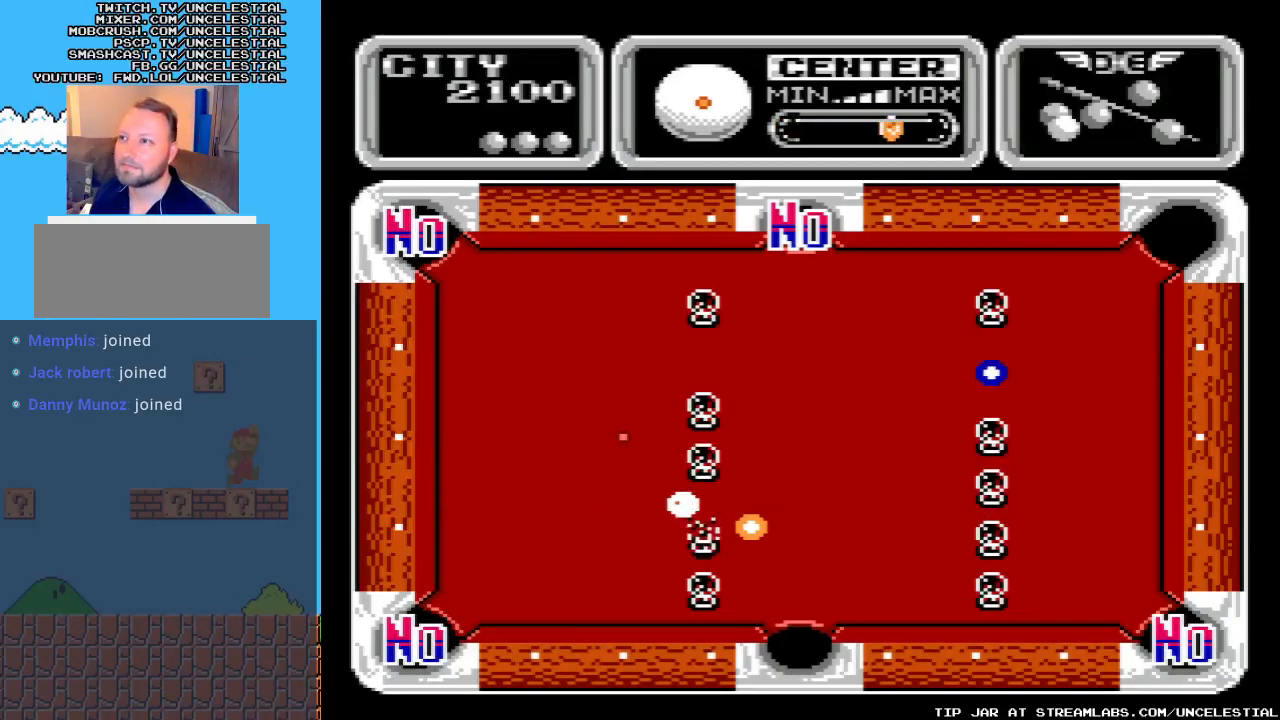
{"buttons": ["DPAD_UP"], "events": [[367, "DPAD_UP", "down"]]}
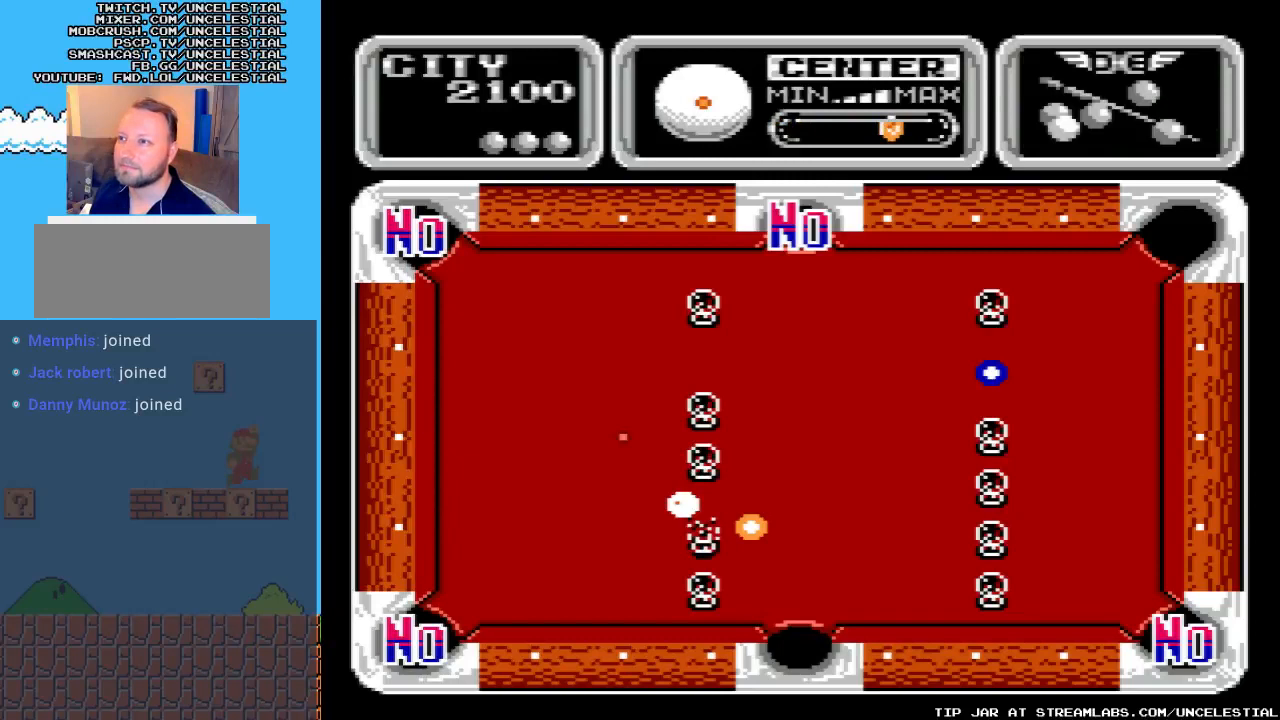
{"buttons": [], "events": [[67, "DPAD_UP", "up"]]}